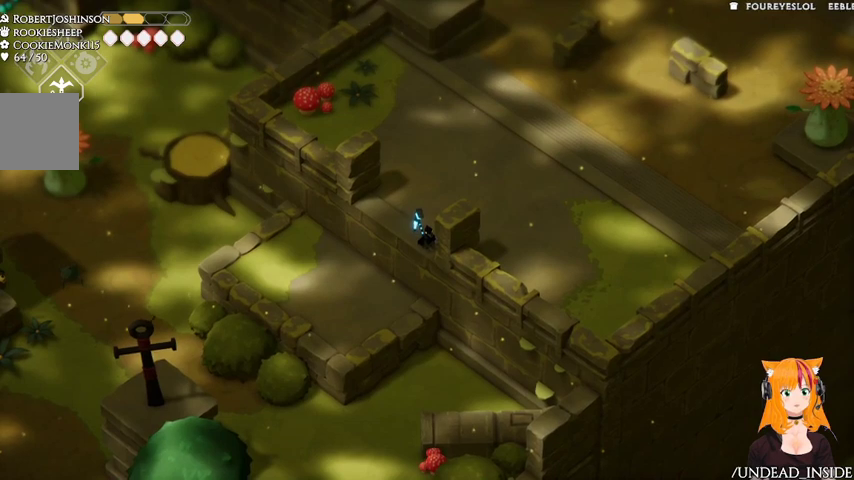
Gameplay with a controller (Xbox layout); each line is a JSON object with the inputs held at the frame after it (dt_ms = milliseconds from this image to that frame). "events" lists button and stick changes between this image and that frame as [ms after this image, input, new state], when the widget could be followed in between. Not read: L3 R3.
{"dt_ms": 1000, "buttons": ["B", "L2"], "left_stick": "down-left", "right_stick": "center"}
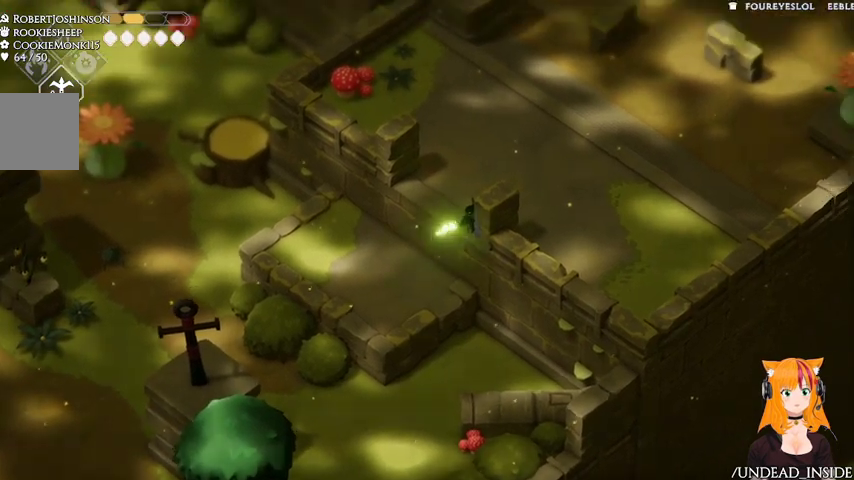
{"dt_ms": 500, "buttons": ["L2"], "left_stick": "center", "right_stick": "center"}
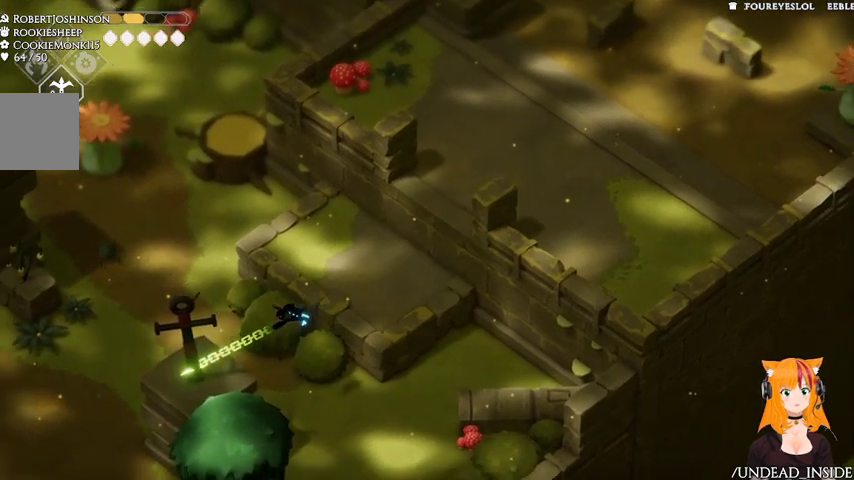
{"dt_ms": 500, "buttons": [], "left_stick": "center", "right_stick": "center"}
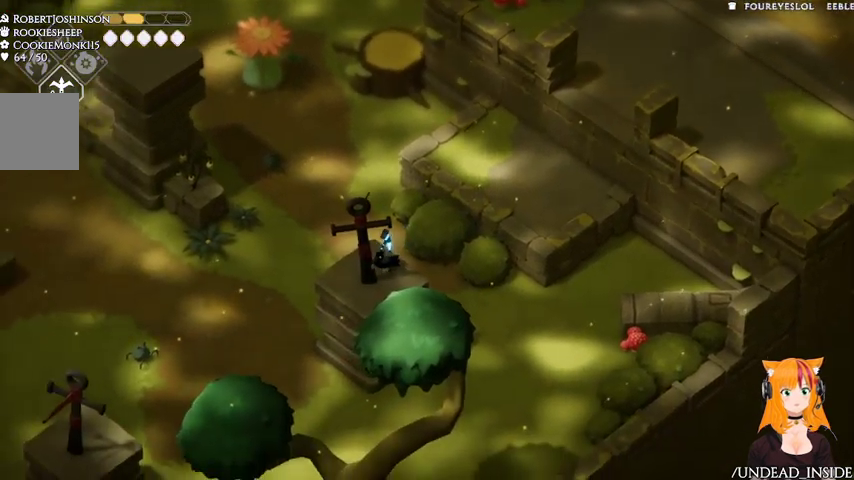
{"dt_ms": 500, "buttons": [], "left_stick": "down", "right_stick": "center", "events": [[367, "left_stick", "down"]]}
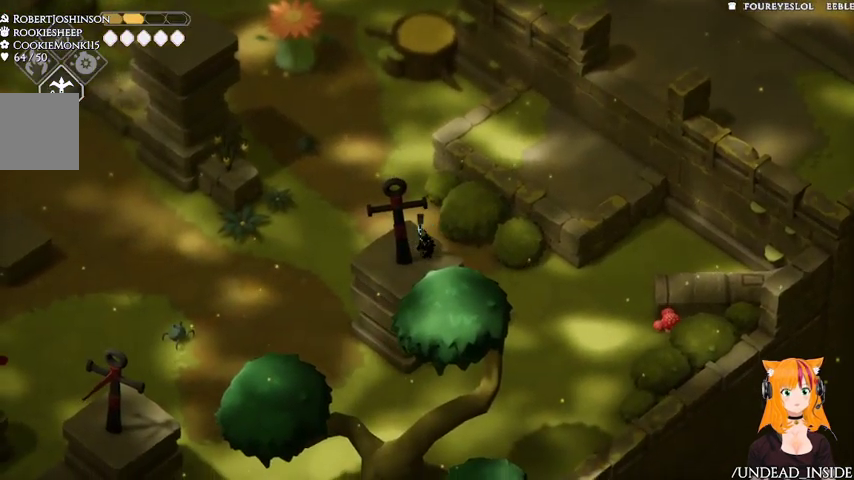
{"dt_ms": 500, "buttons": [], "left_stick": "center", "right_stick": "center", "events": [[33, "left_stick", "center"], [333, "left_stick", "down-left"], [467, "left_stick", "center"]]}
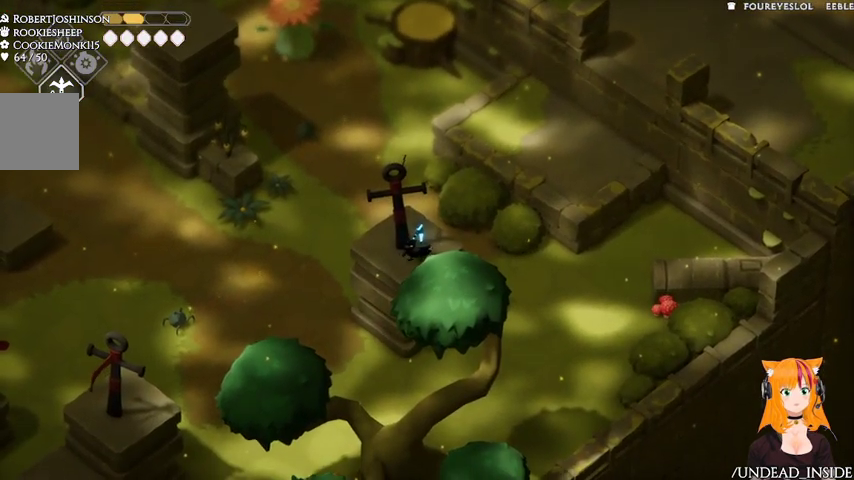
{"dt_ms": 500, "buttons": ["L2"], "left_stick": "down-left", "right_stick": "center", "events": [[367, "L2", "down"], [467, "left_stick", "down-left"]]}
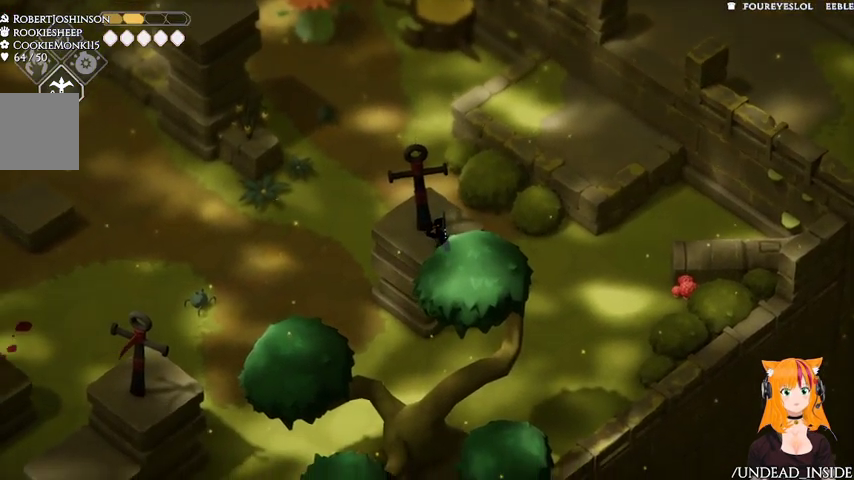
{"dt_ms": 500, "buttons": ["B", "L2"], "left_stick": "down-left", "right_stick": "center", "events": [[33, "B", "down"]]}
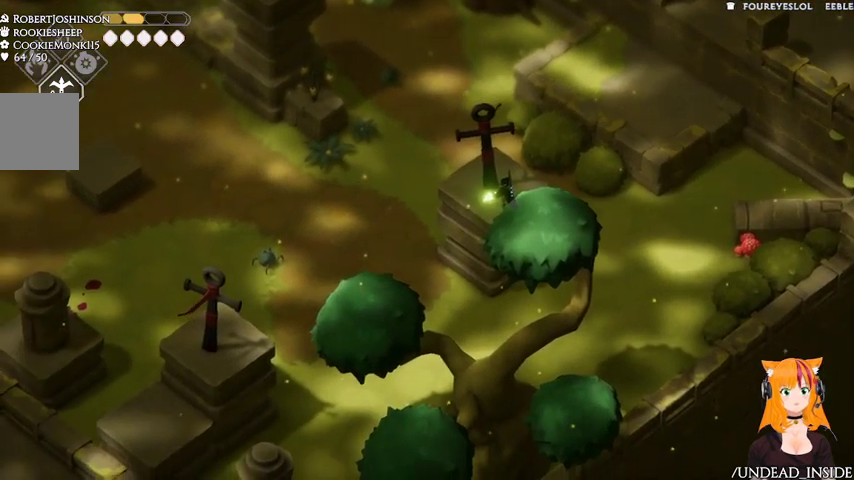
{"dt_ms": 500, "buttons": ["L2"], "left_stick": "down-left", "right_stick": "center"}
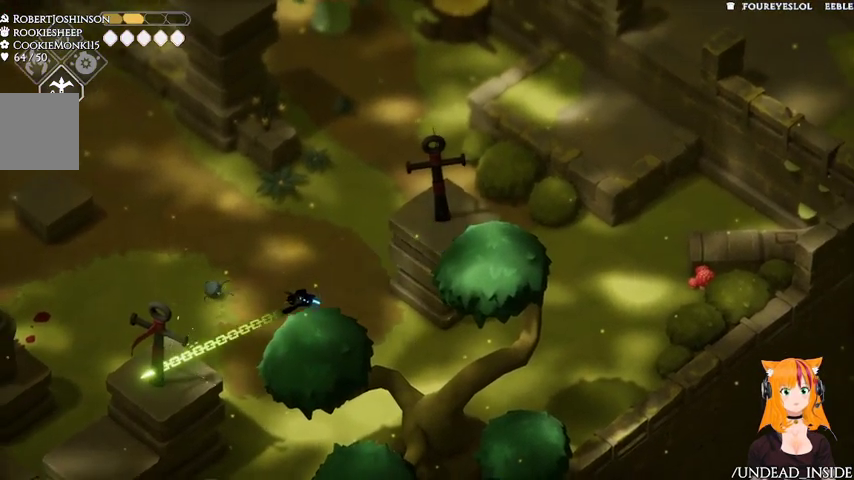
{"dt_ms": 500, "buttons": [], "left_stick": "center", "right_stick": "center"}
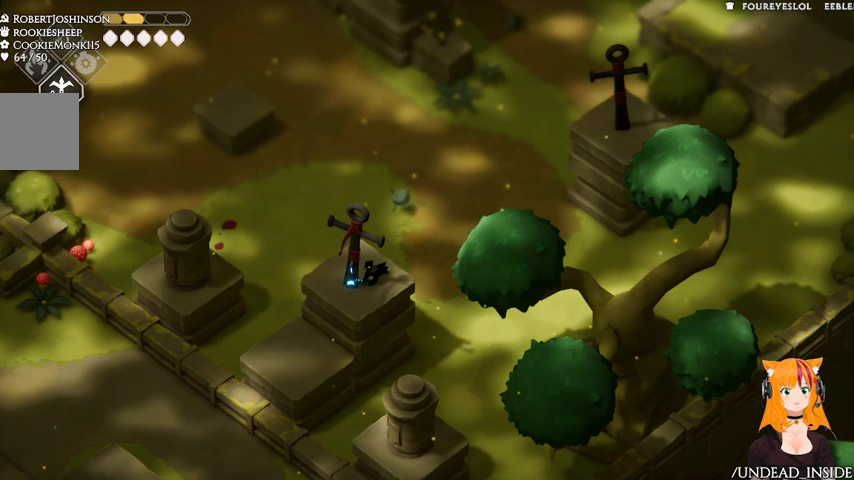
{"dt_ms": 500, "buttons": [], "left_stick": "down-left", "right_stick": "center", "events": [[367, "left_stick", "down-left"]]}
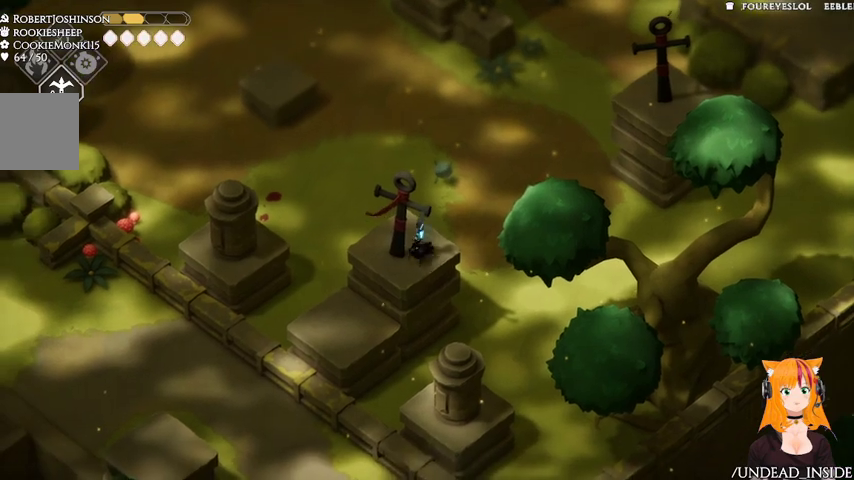
{"dt_ms": 1000, "buttons": [], "left_stick": "center", "right_stick": "center", "events": [[67, "left_stick", "center"], [567, "left_stick", "left"], [667, "left_stick", "center"]]}
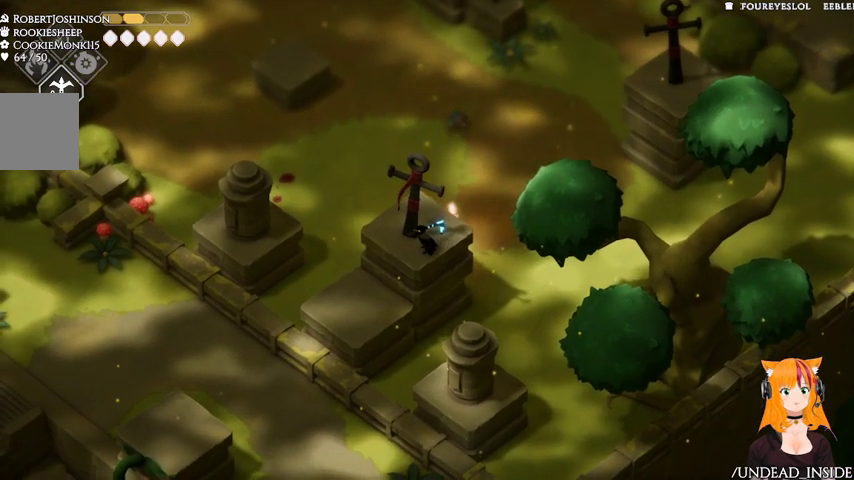
{"dt_ms": 500, "buttons": ["B", "L2"], "left_stick": "down-left", "right_stick": "center", "events": [[33, "L2", "down"], [233, "left_stick", "down-left"], [267, "B", "down"]]}
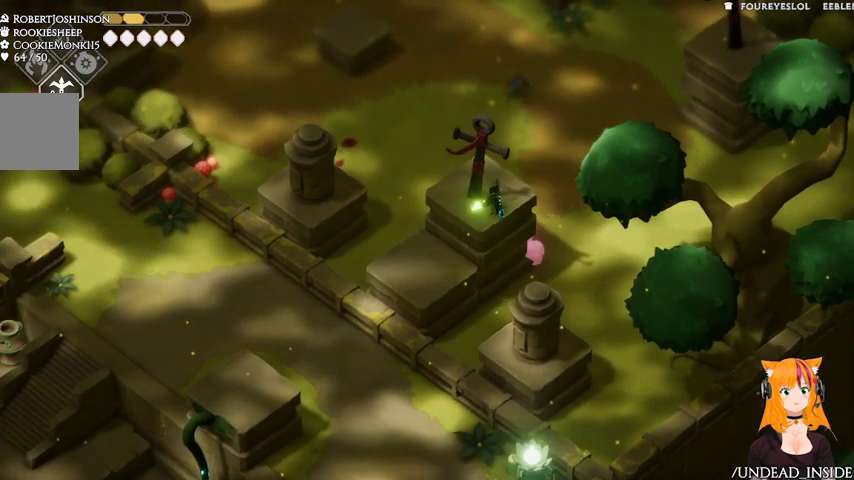
{"dt_ms": 500, "buttons": ["B", "L2"], "left_stick": "down-left", "right_stick": "center", "events": []}
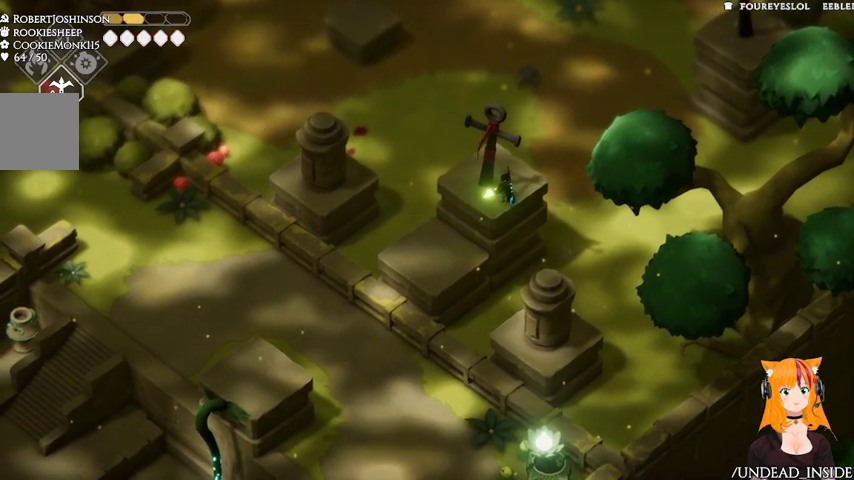
{"dt_ms": 500, "buttons": ["B", "L2"], "left_stick": "down-left", "right_stick": "center", "events": []}
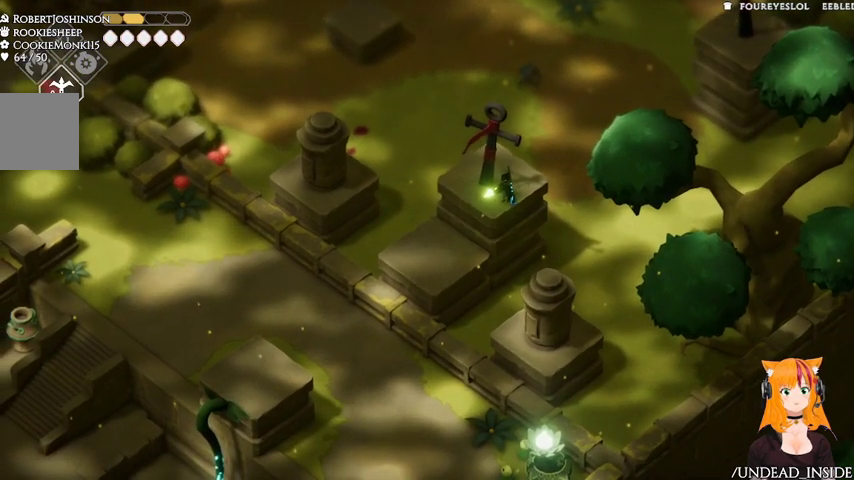
{"dt_ms": 500, "buttons": ["B", "L2"], "left_stick": "down-left", "right_stick": "center", "events": []}
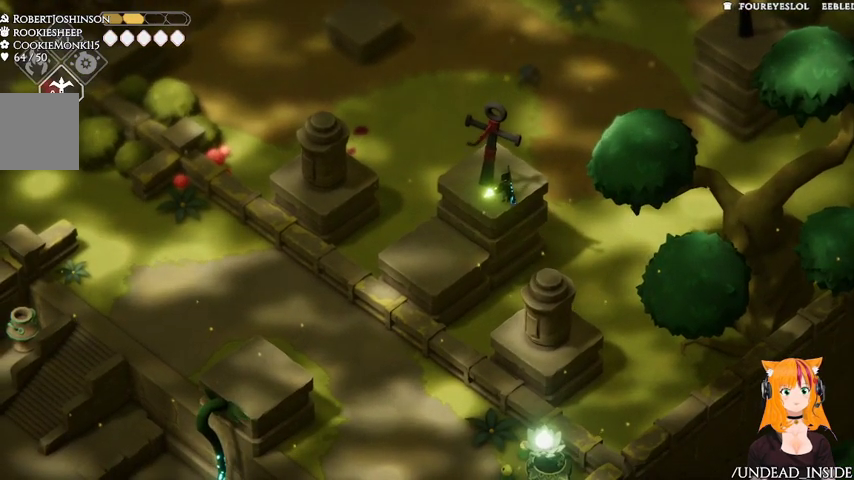
{"dt_ms": 500, "buttons": [], "left_stick": "center", "right_stick": "center", "events": [[367, "B", "up"], [433, "L2", "up"], [433, "left_stick", "center"]]}
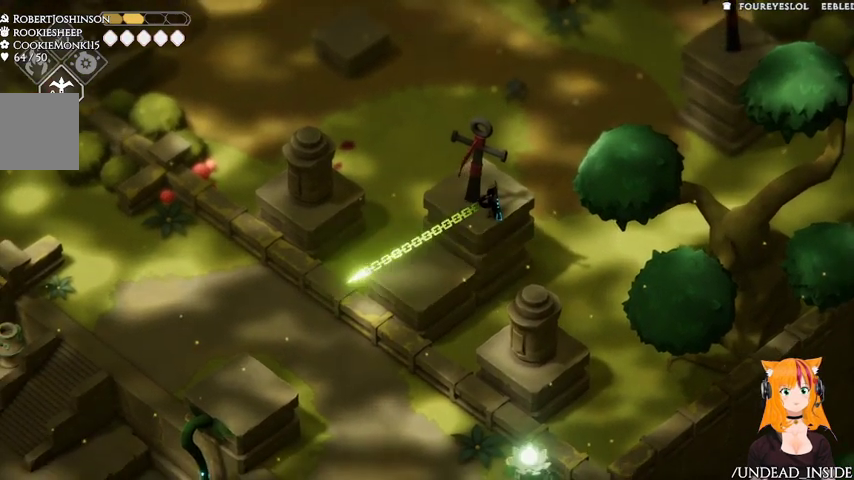
{"dt_ms": 500, "buttons": [], "left_stick": "center", "right_stick": "center", "events": []}
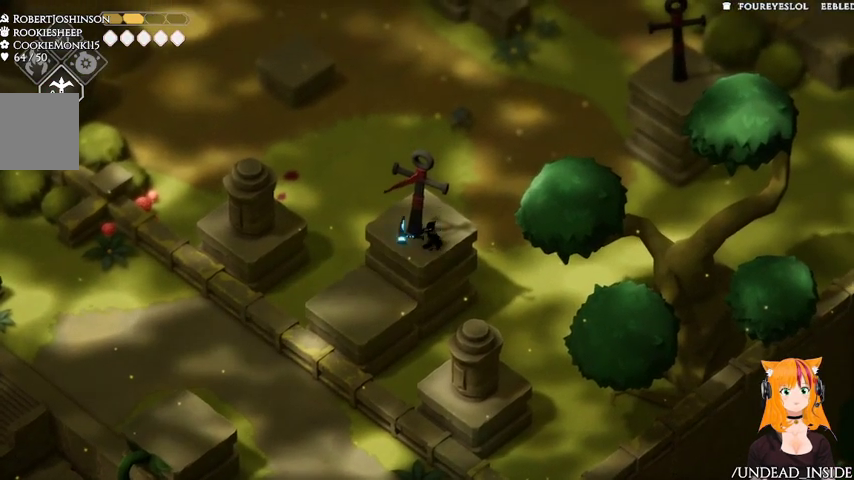
{"dt_ms": 1000, "buttons": [], "left_stick": "center", "right_stick": "center", "events": [[367, "left_stick", "down-left"], [867, "left_stick", "center"]]}